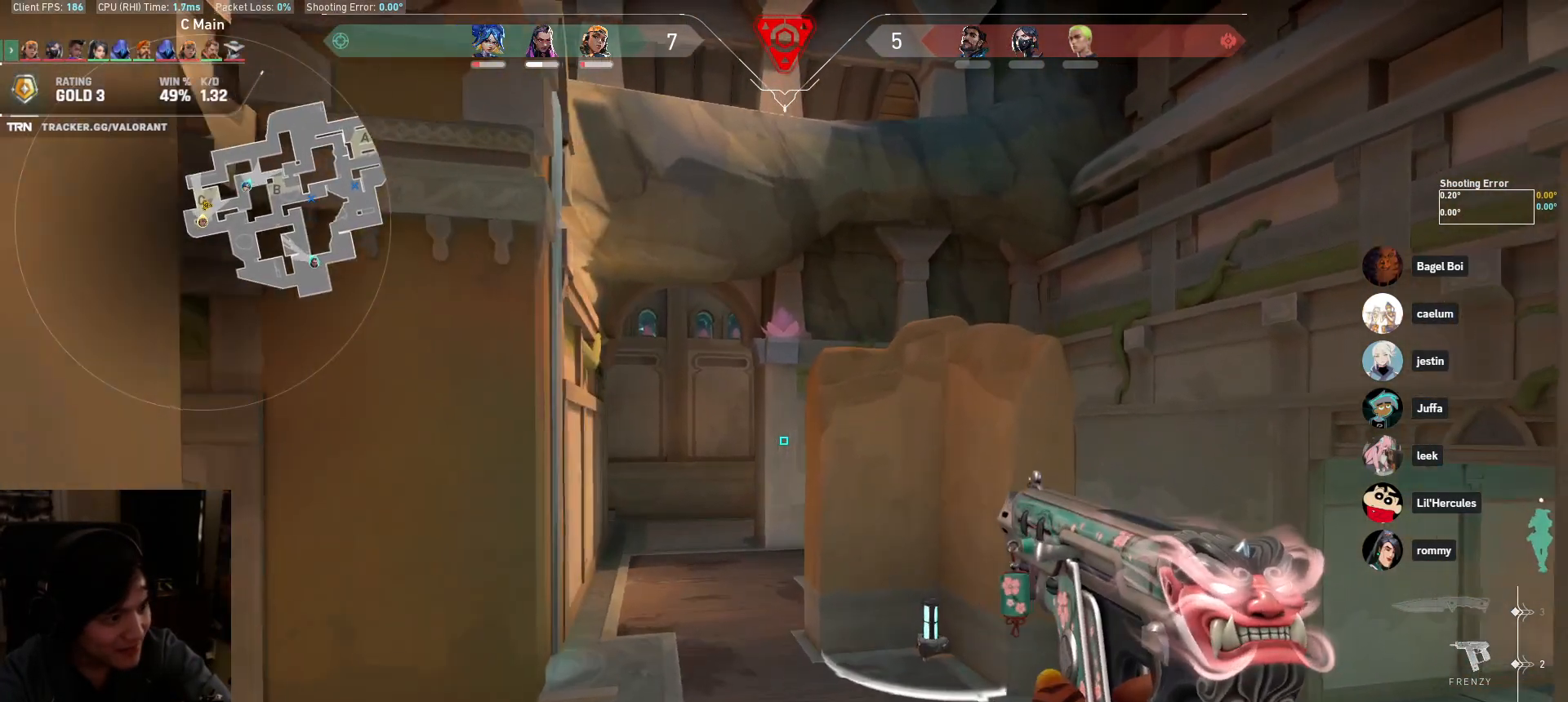
Gameplay with keyboard and mouse; each line is a JSON object with the keys and mouse buttons held at the frame after it. "events" lists presses ("down") and releases ("up") of "a", "ctrl", "d", "e", "q", "s", "shift", "space", "w", "mouse_left", "mouse_wheel", "mouse_right", "mouse_mb4" and "mouse_mb5" between this image and that frame as [ms after this image, input, new state], when the widget could be followed in between. "mouse_left", "mouse_wheel", "mouse_right", "mouse_mb4", "mouse_mb5" = the "left", "wheel", "right", "mb4", "mb5" buttons of the "mouse" list. No other keys are recorded. "wheel" means that the mouse wheel is clicked or scrolled. Mouse movement is not recorded.
{"keys": ["d", "shift", "w"], "mouse": [], "events": [[67, "s", "down"], [150, "s", "up"], [250, "w", "down"]]}
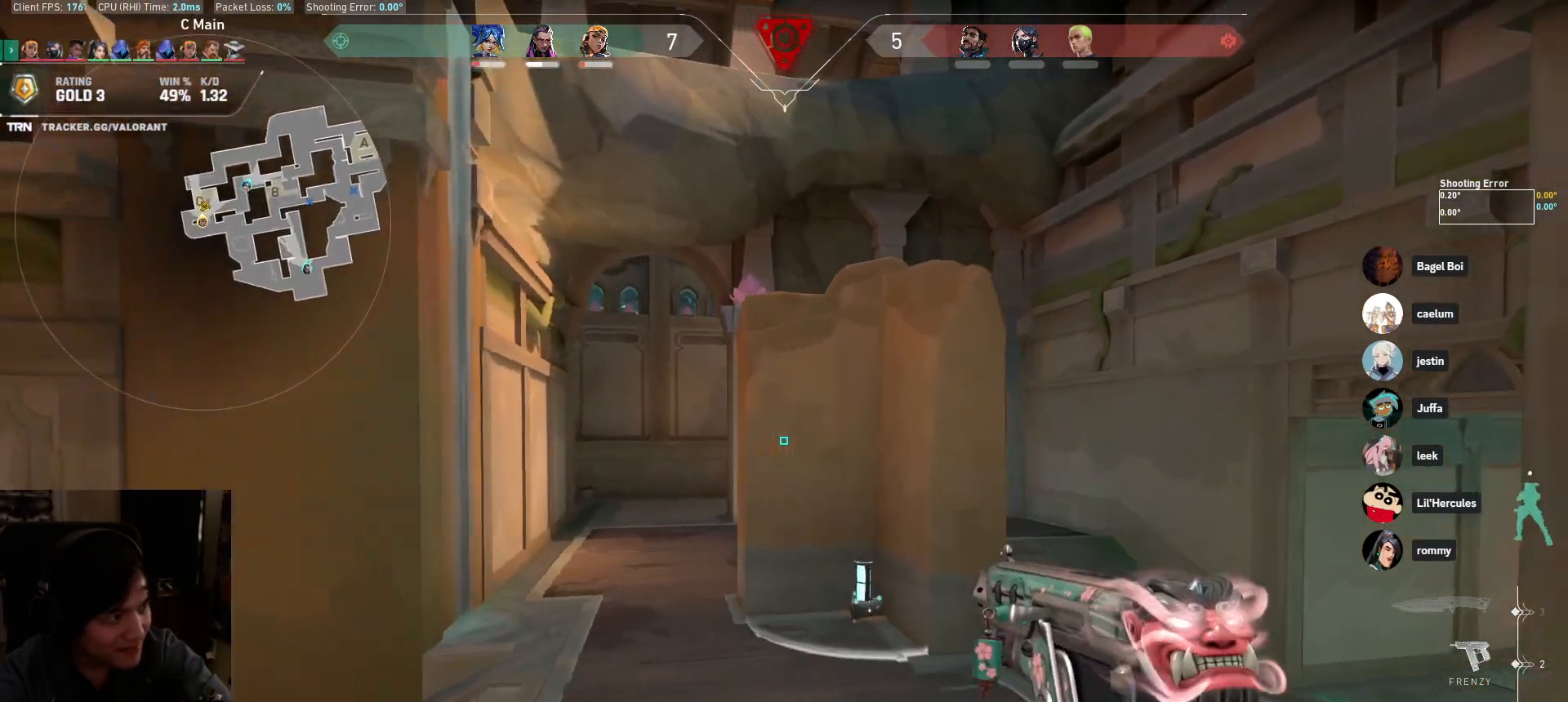
{"keys": ["d", "shift"], "mouse": [], "events": [[83, "w", "up"]]}
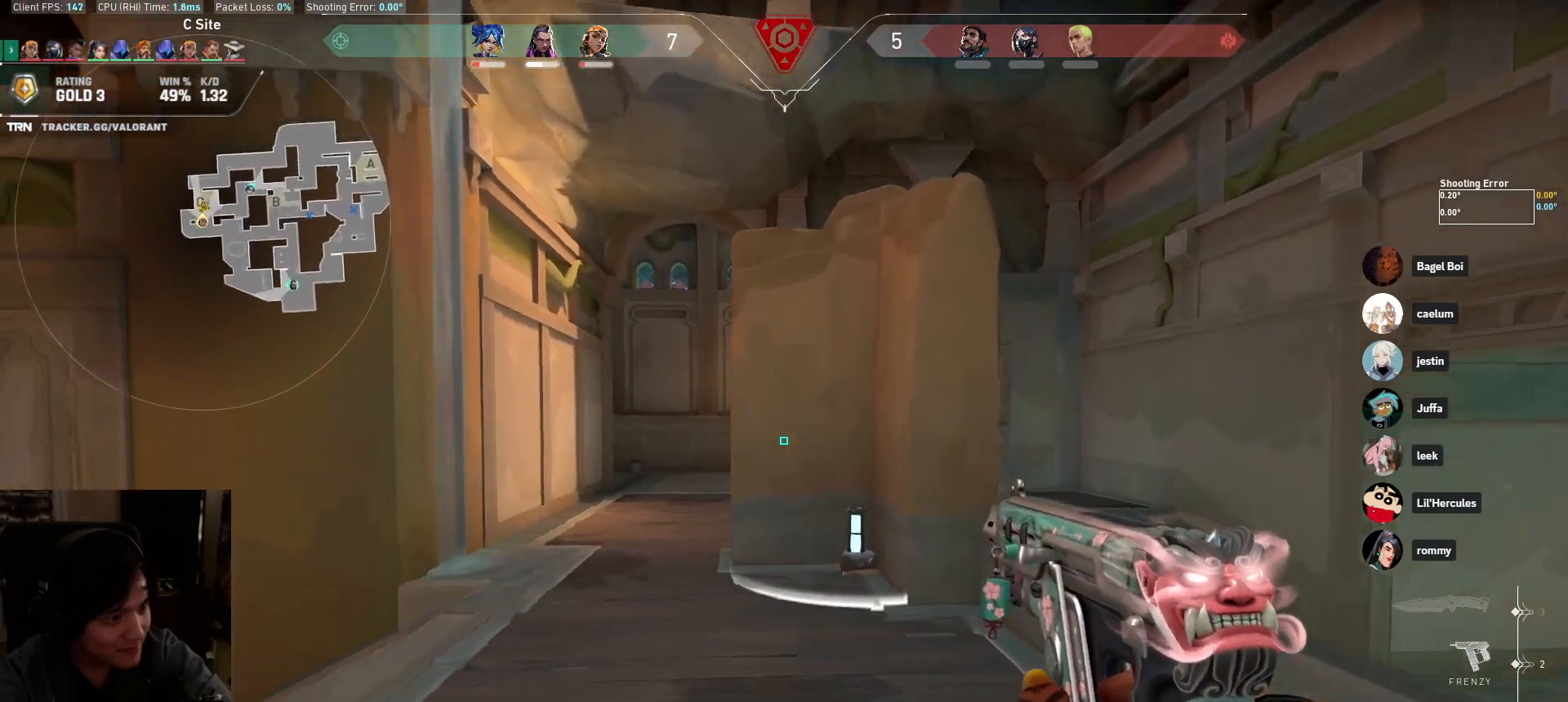
{"keys": ["d", "s", "shift"], "mouse": [], "events": [[217, "s", "down"]]}
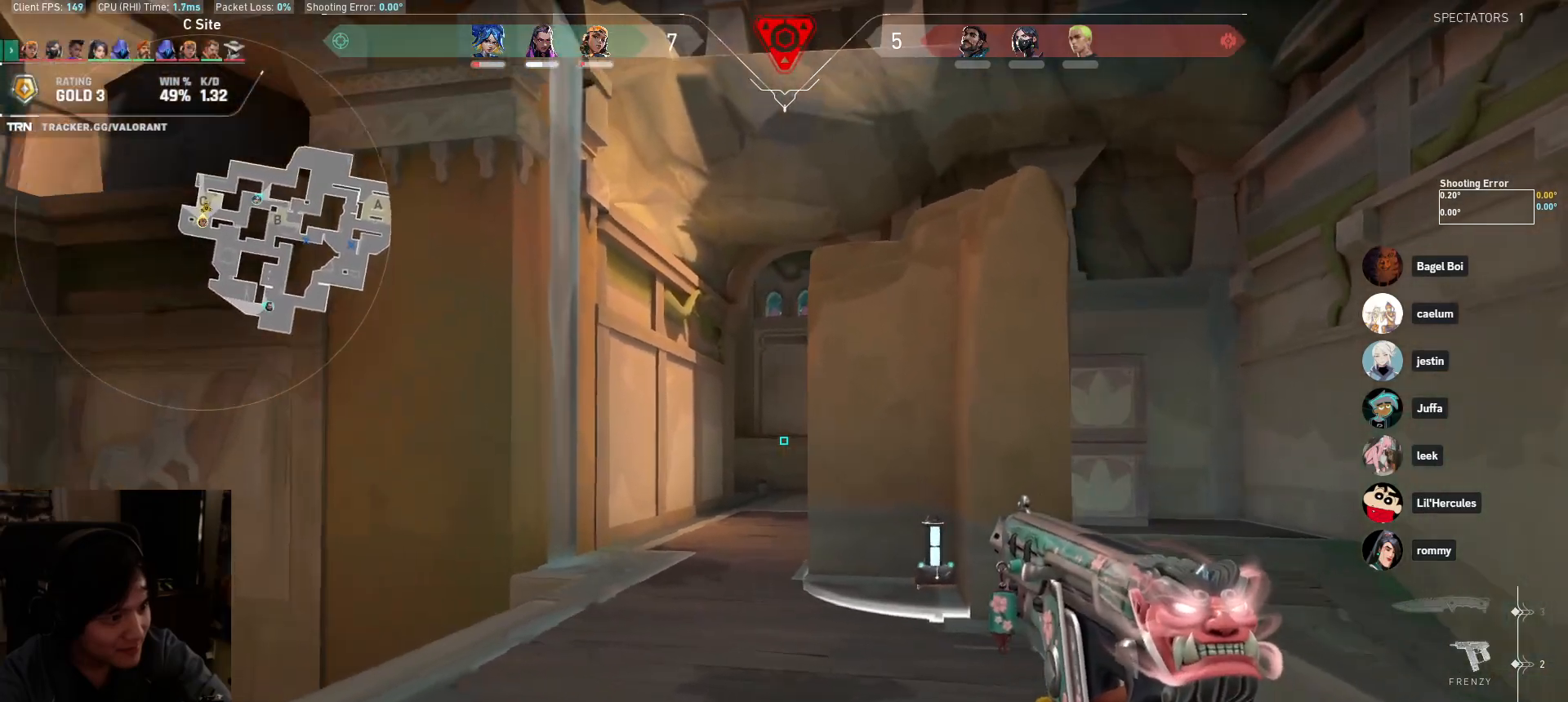
{"keys": ["w"], "mouse": [], "events": [[50, "s", "up"], [167, "shift", "up"], [233, "d", "up"], [500, "w", "down"]]}
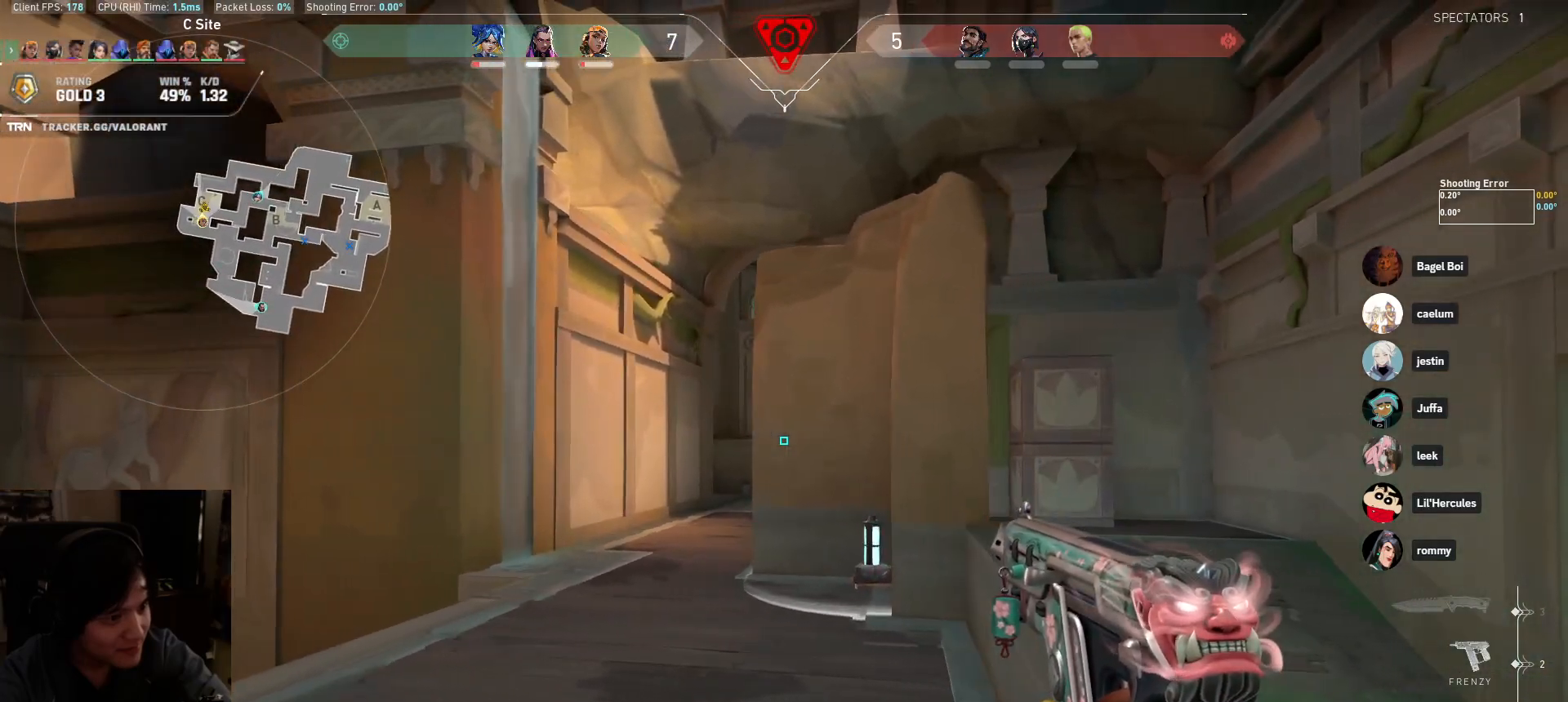
{"keys": ["shift"], "mouse": [], "events": [[133, "d", "down"], [167, "shift", "down"], [233, "space", "down"], [283, "w", "up"], [400, "s", "down"], [417, "space", "up"], [500, "d", "up"], [500, "s", "up"]]}
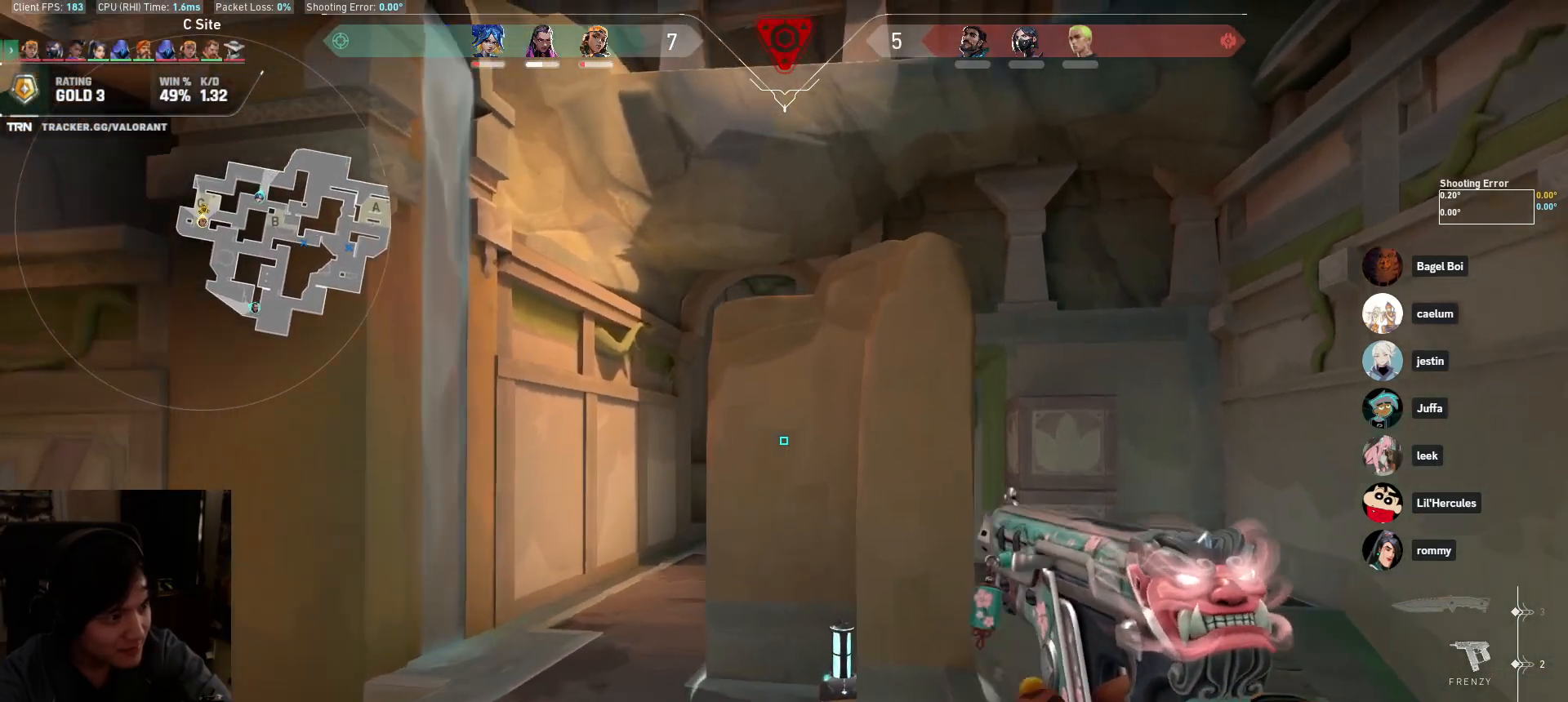
{"keys": ["a", "shift"], "mouse": [], "events": [[250, "w", "down"], [300, "a", "down"], [500, "w", "up"]]}
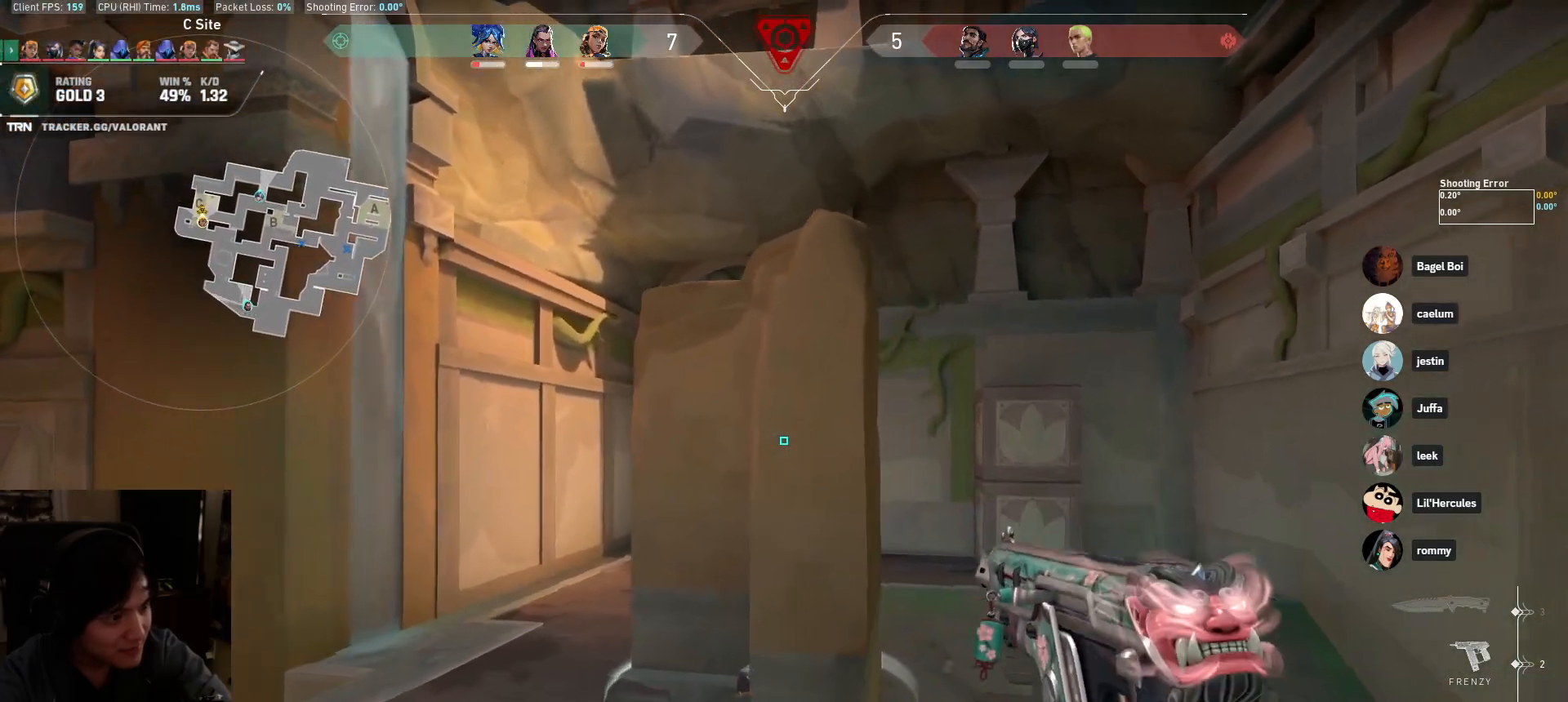
{"keys": ["s", "shift"], "mouse": [], "events": [[50, "w", "down"], [83, "a", "up"], [200, "w", "up"], [417, "s", "down"]]}
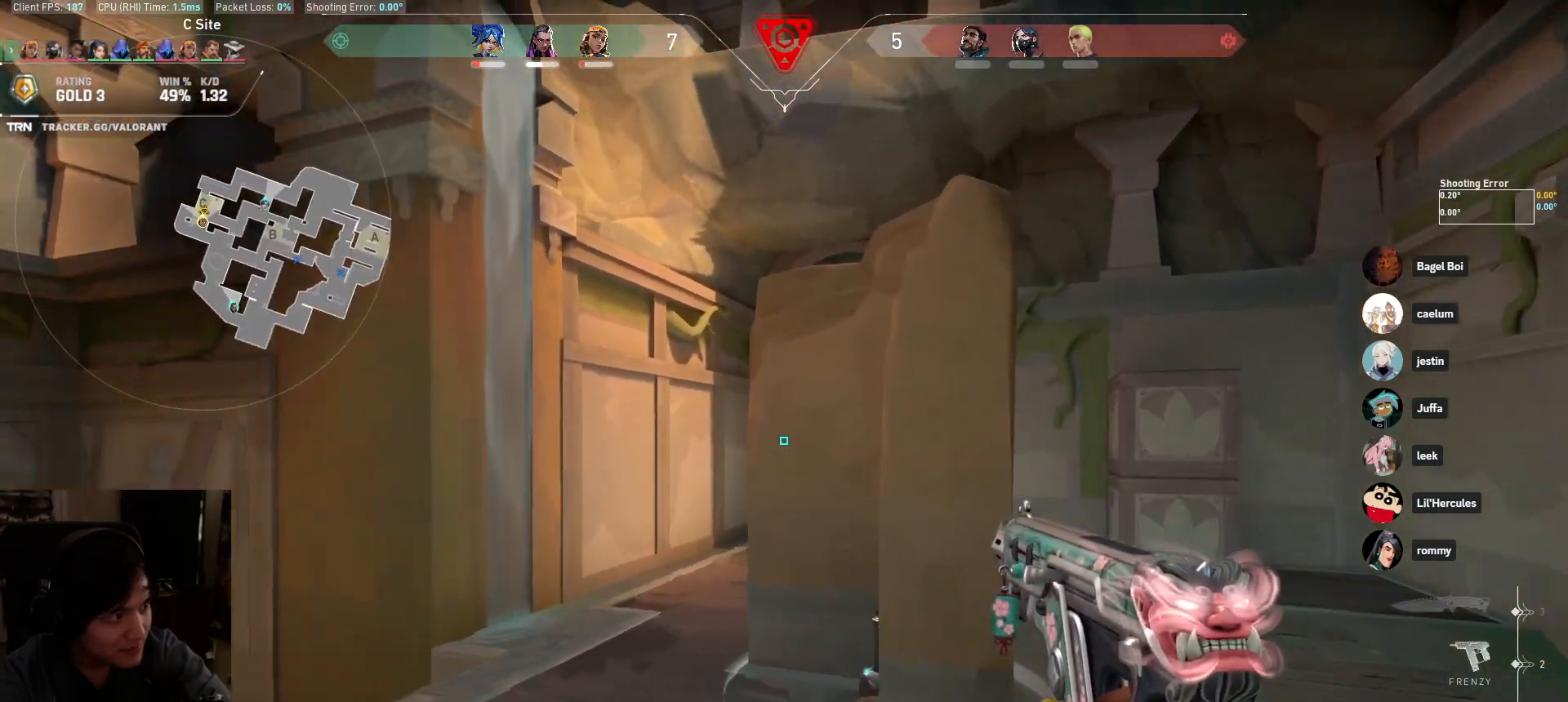
{"keys": ["s"], "mouse": [], "events": [[33, "s", "up"], [167, "shift", "up"], [317, "a", "down"], [400, "a", "up"], [467, "s", "down"]]}
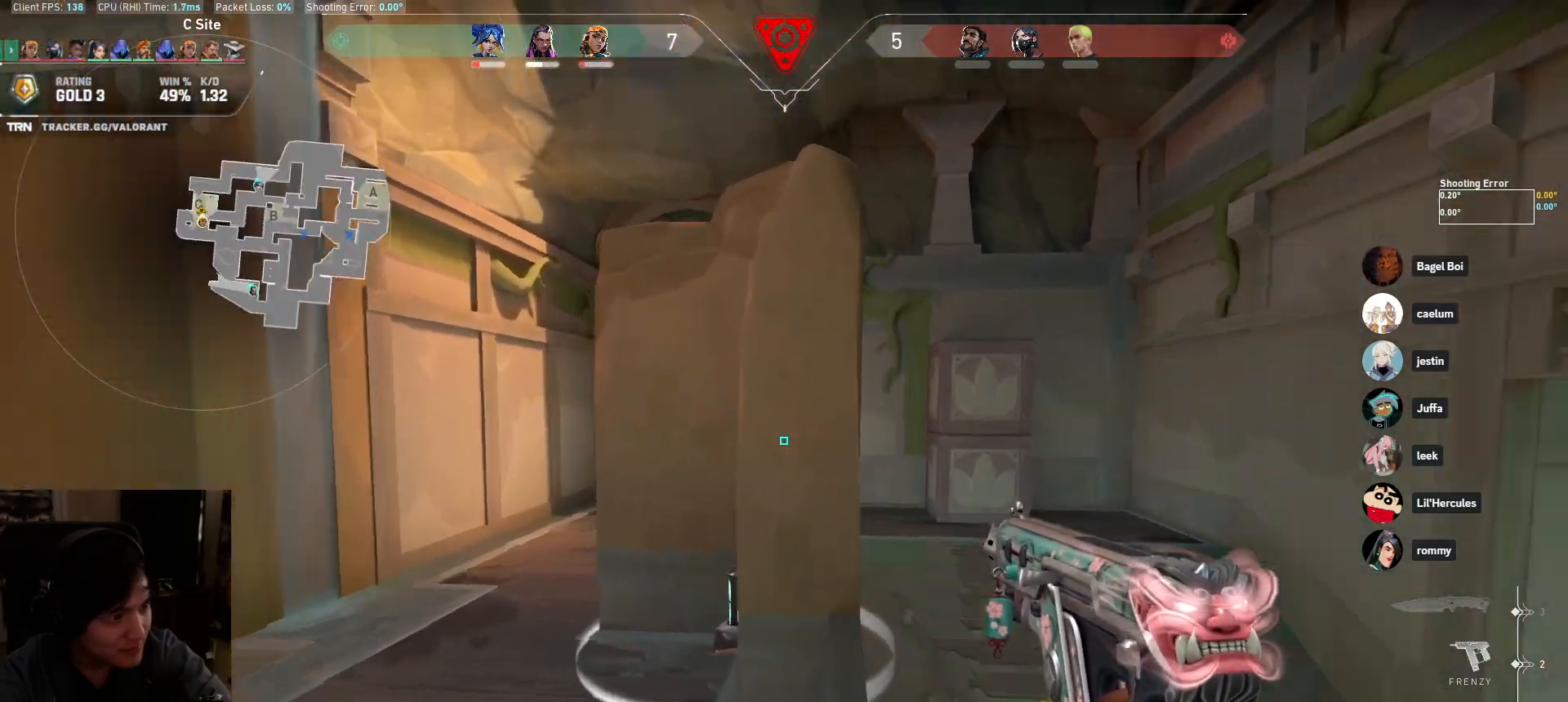
{"keys": [], "mouse": [], "events": [[183, "s", "up"], [317, "s", "down"], [450, "s", "up"]]}
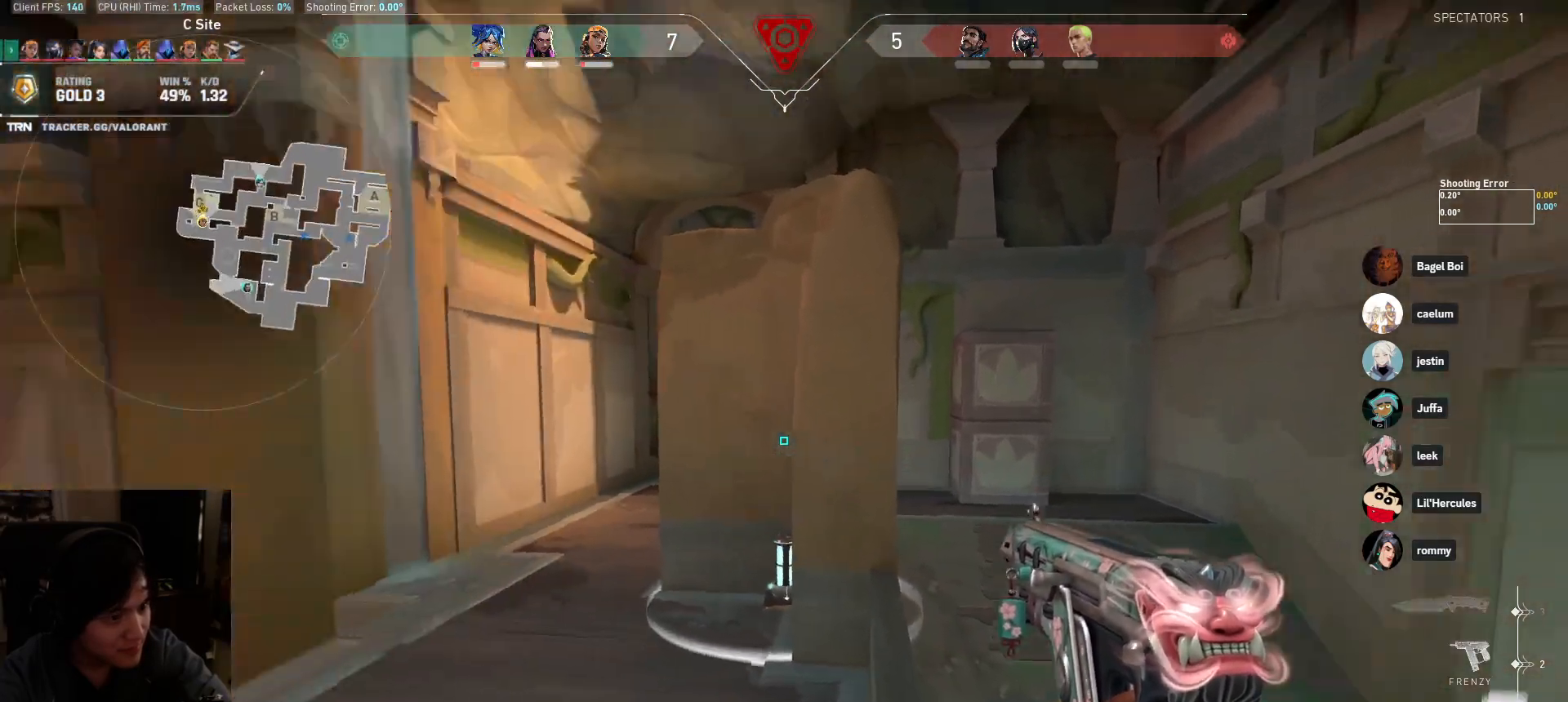
{"keys": [], "mouse": [], "events": [[183, "w", "down"], [300, "w", "up"]]}
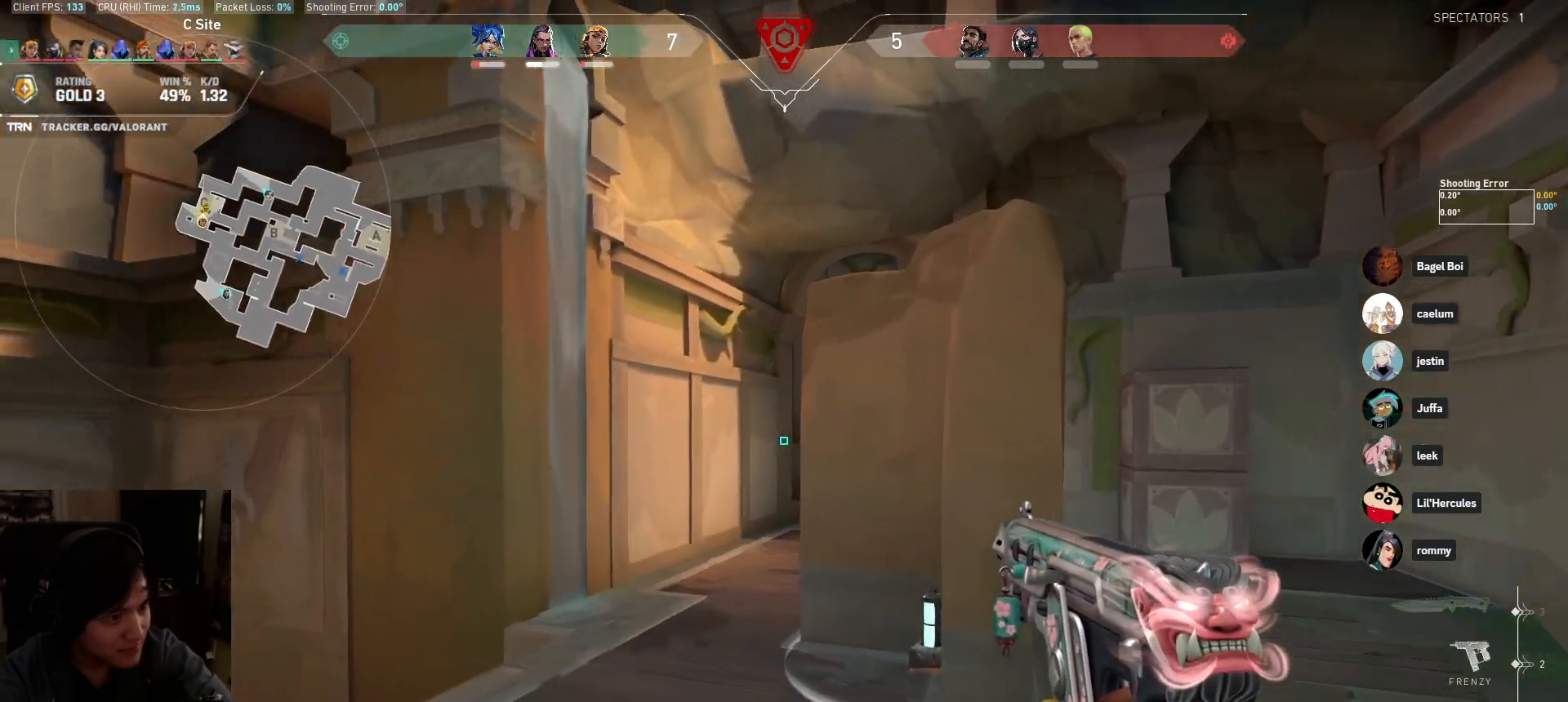
{"keys": ["d", "w"], "mouse": [], "events": [[183, "d", "down"], [267, "d", "up"], [400, "w", "down"], [483, "d", "down"]]}
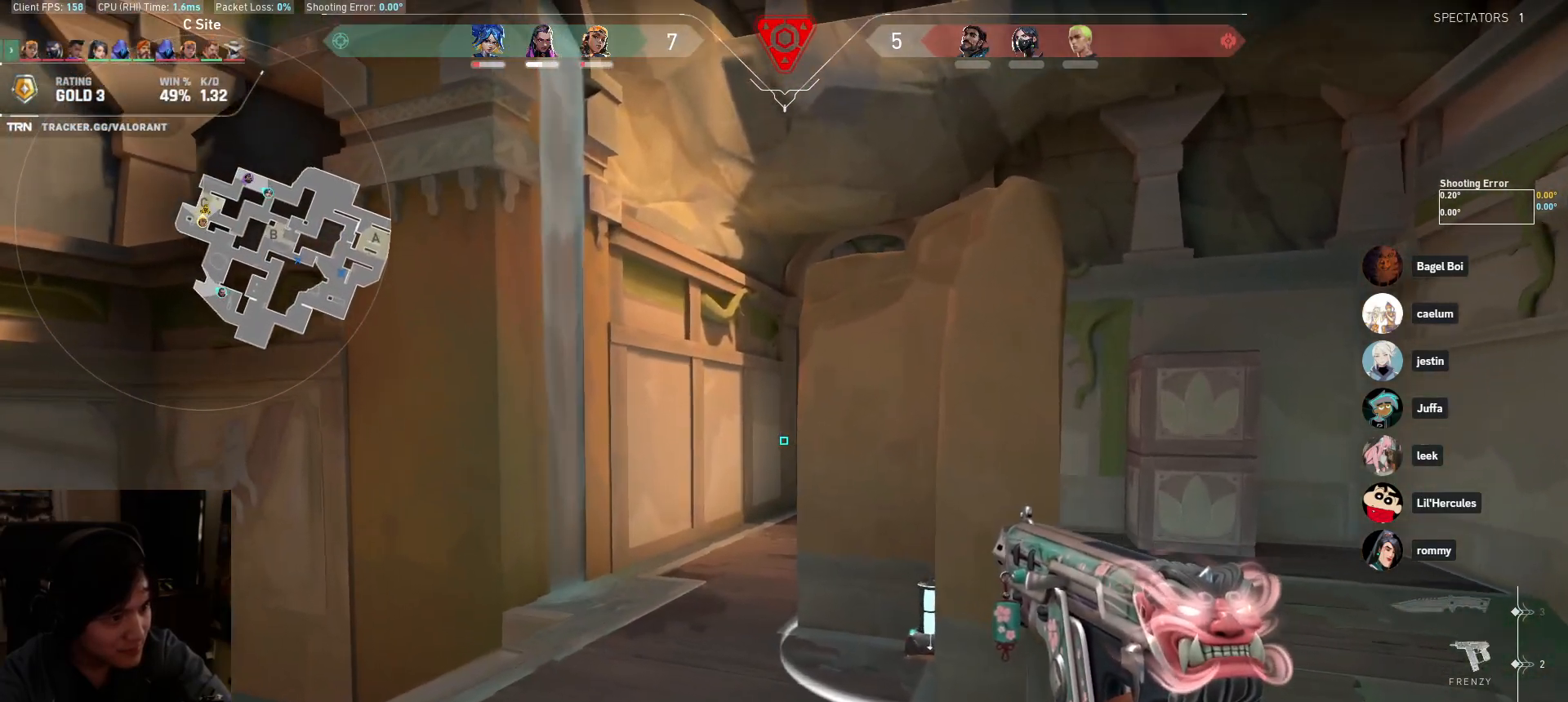
{"keys": [], "mouse": [], "events": [[33, "d", "up"], [50, "shift", "down"], [83, "w", "up"], [183, "shift", "up"]]}
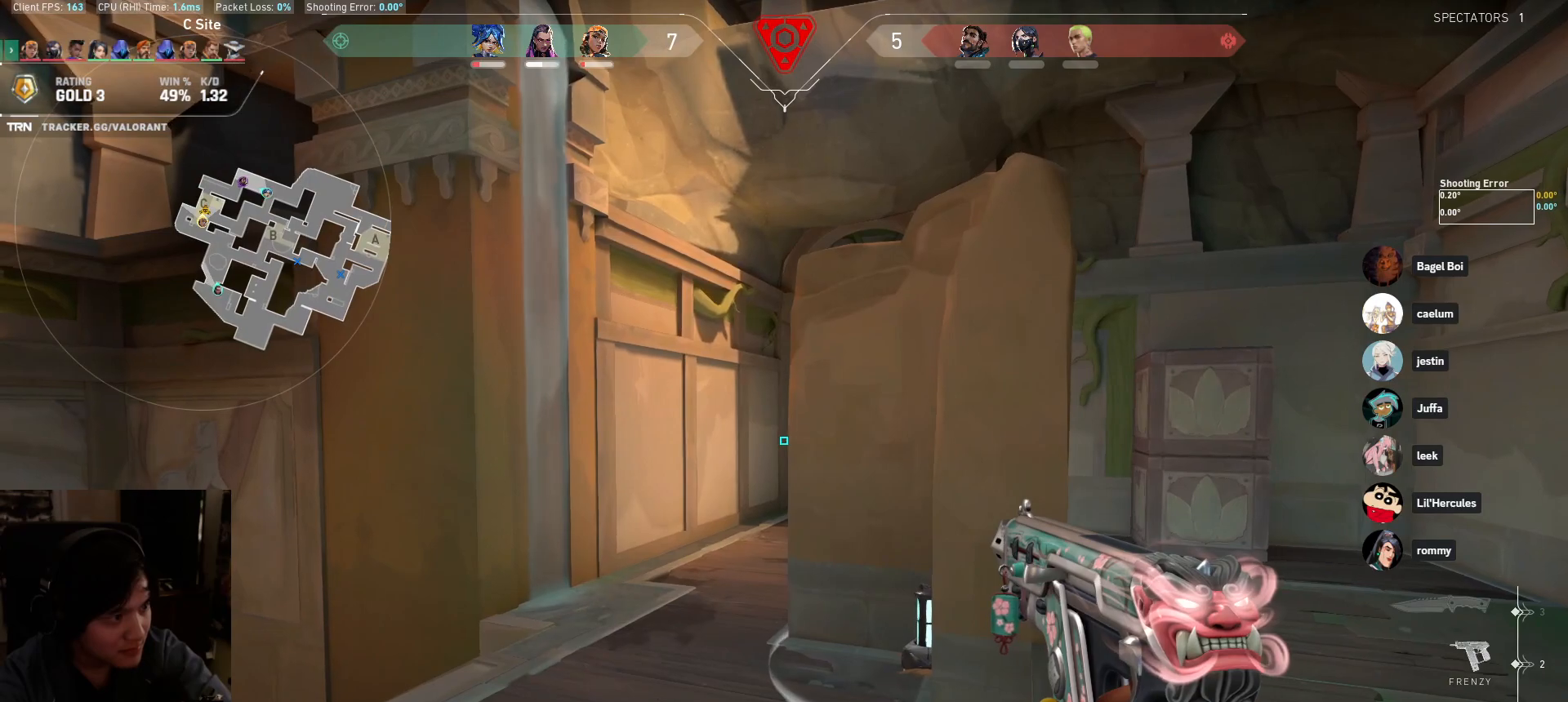
{"keys": ["w"], "mouse": [], "events": [[400, "w", "down"]]}
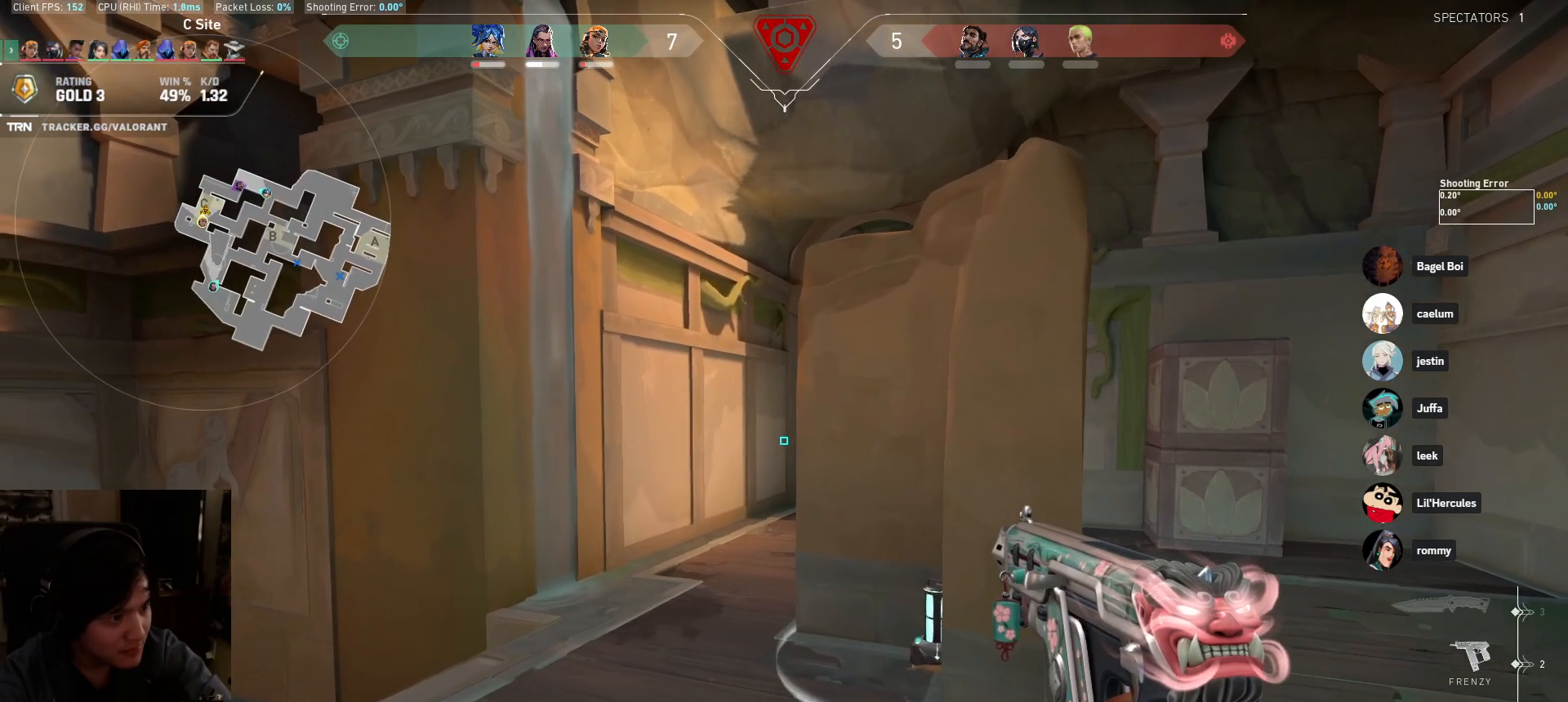
{"keys": [], "mouse": [], "events": [[17, "w", "up"]]}
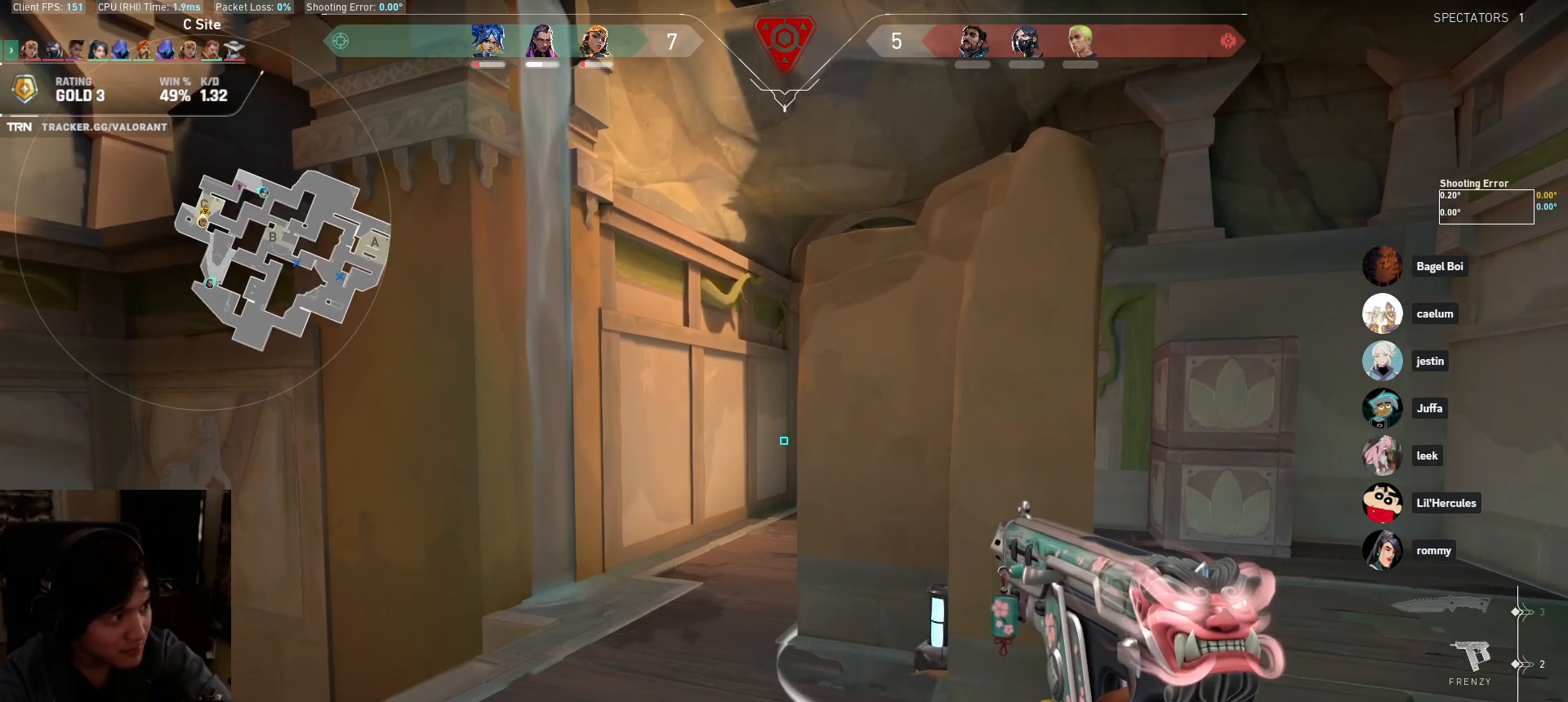
{"keys": [], "mouse": [], "events": [[233, "w", "down"], [350, "w", "up"]]}
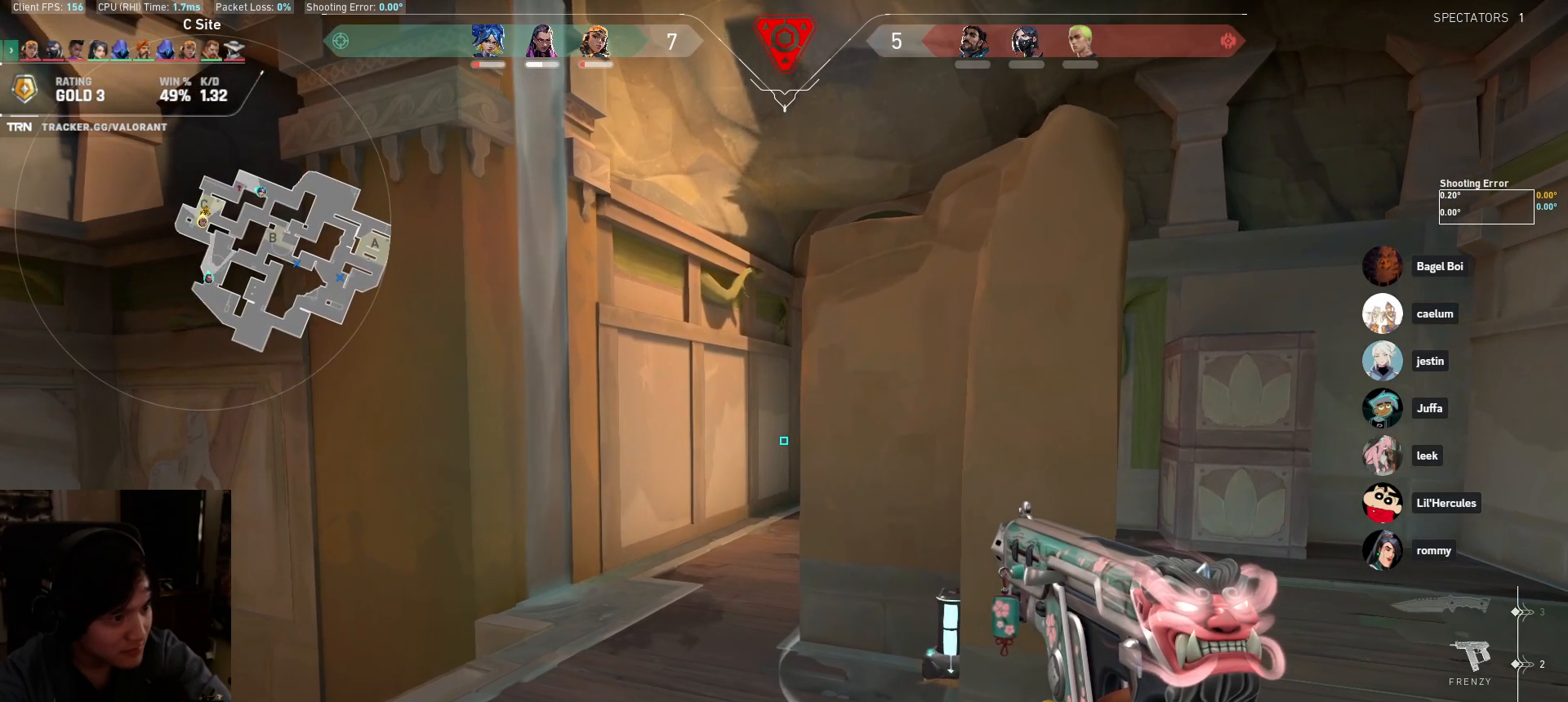
{"keys": [], "mouse": [], "events": [[350, "w", "down"], [483, "w", "up"]]}
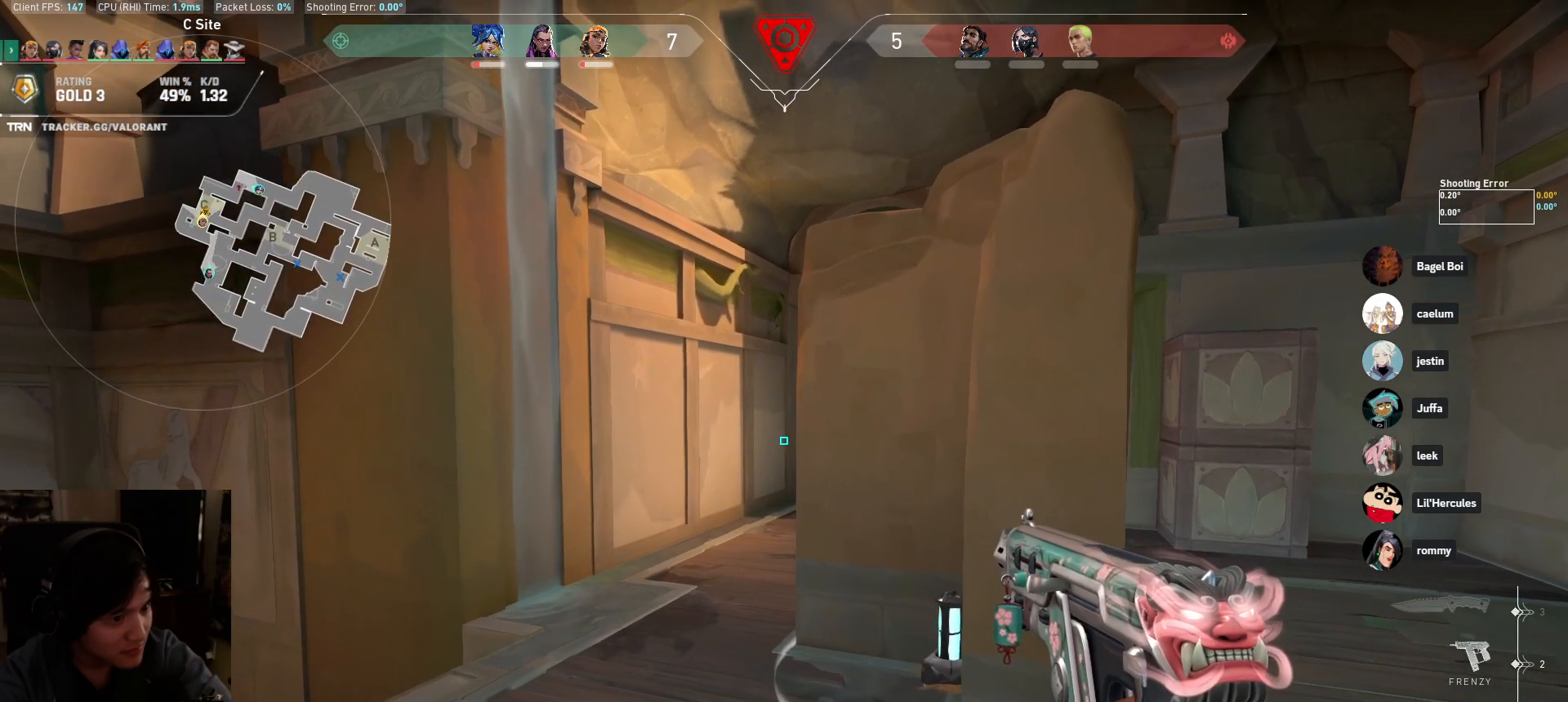
{"keys": [], "mouse": [], "events": [[150, "w", "down"], [200, "d", "down"], [333, "d", "up"], [333, "w", "up"]]}
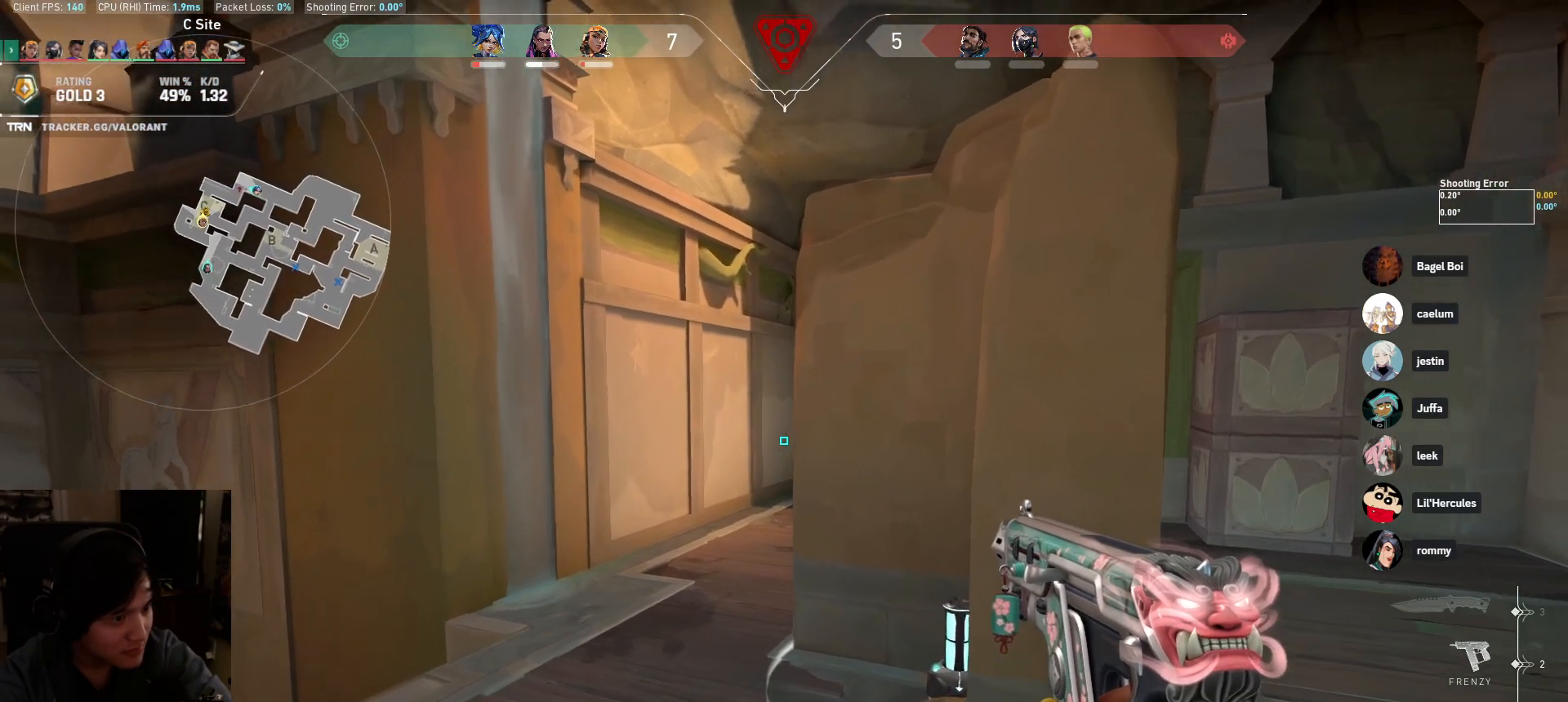
{"keys": [], "mouse": [], "events": []}
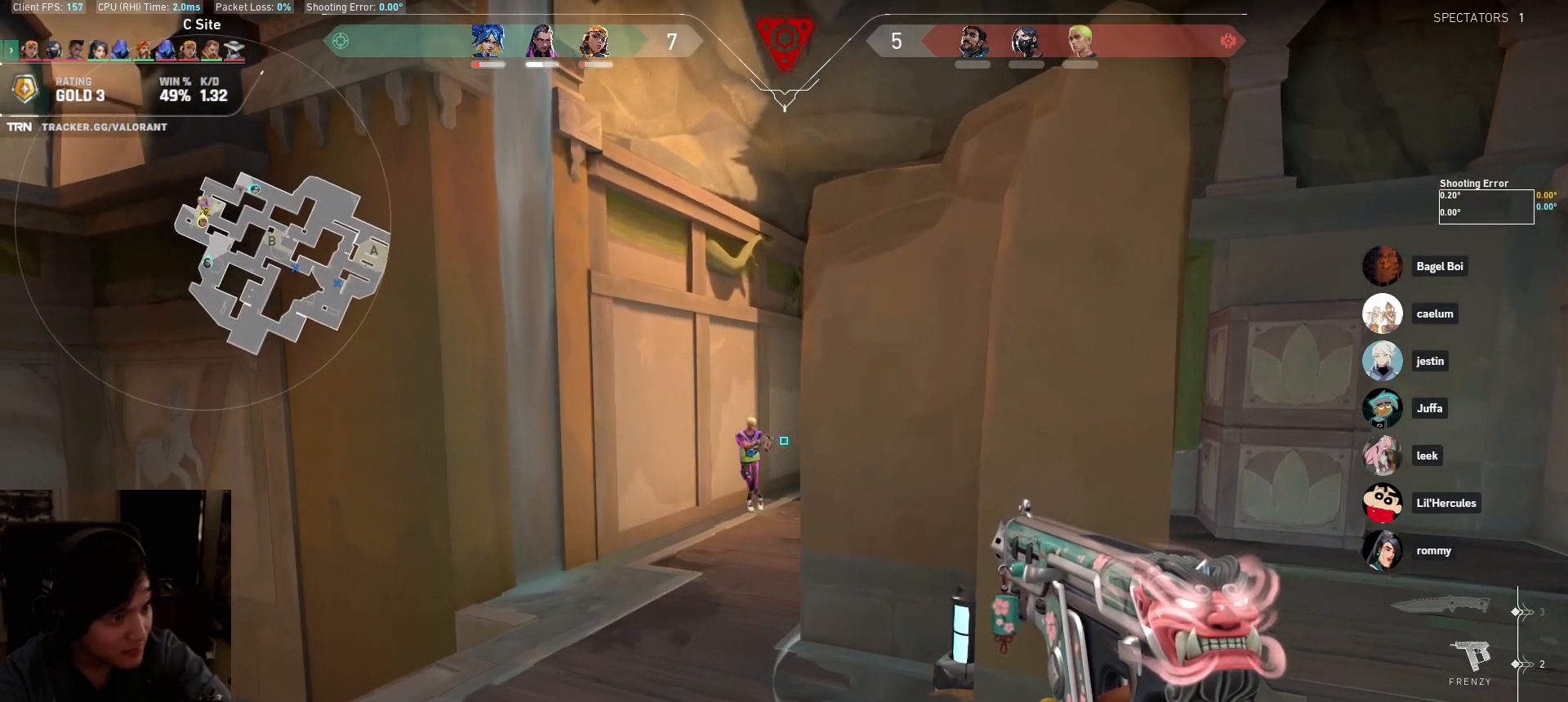
{"keys": [], "mouse": ["left"], "events": [[133, "mouse_left", "down"], [367, "a", "down"], [417, "a", "up"]]}
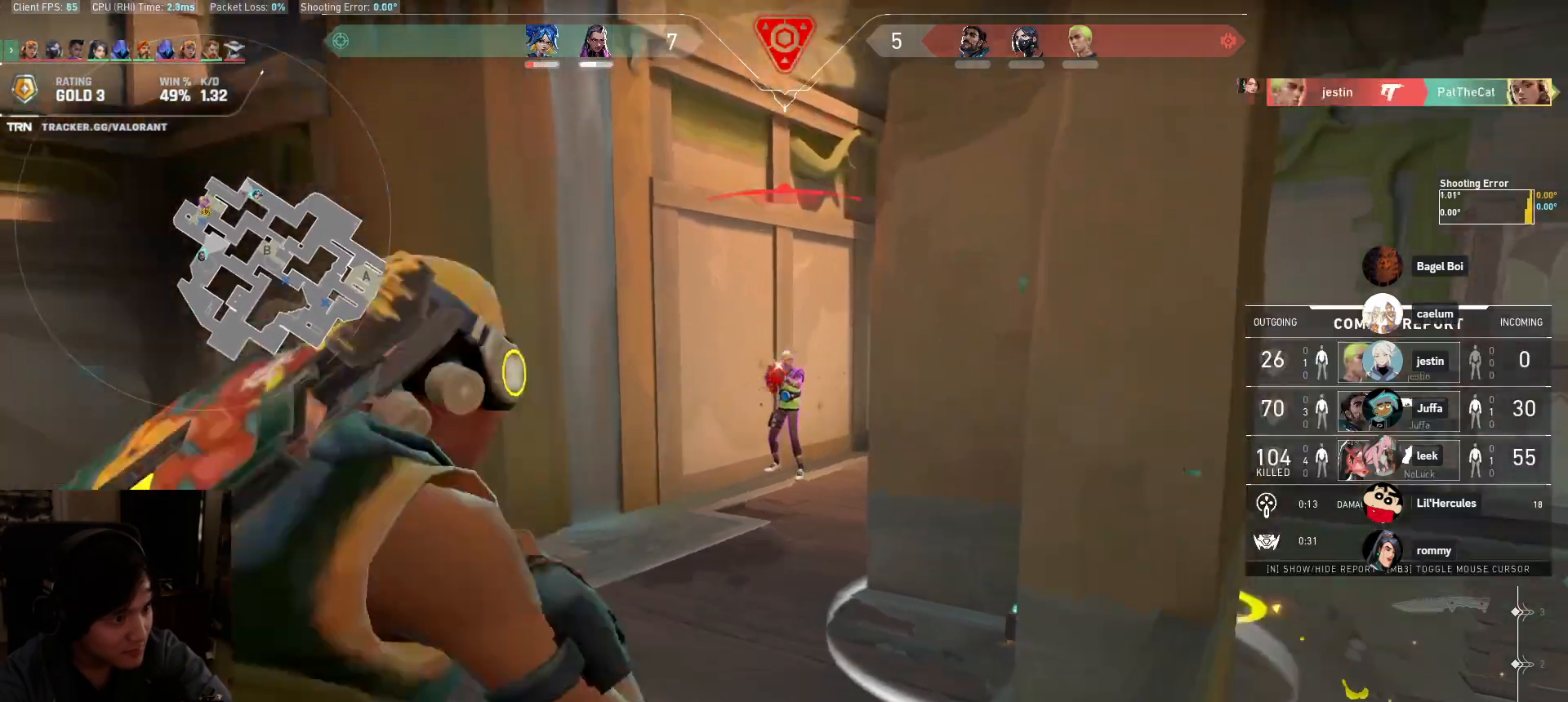
{"keys": [], "mouse": [], "events": [[233, "mouse_left", "up"]]}
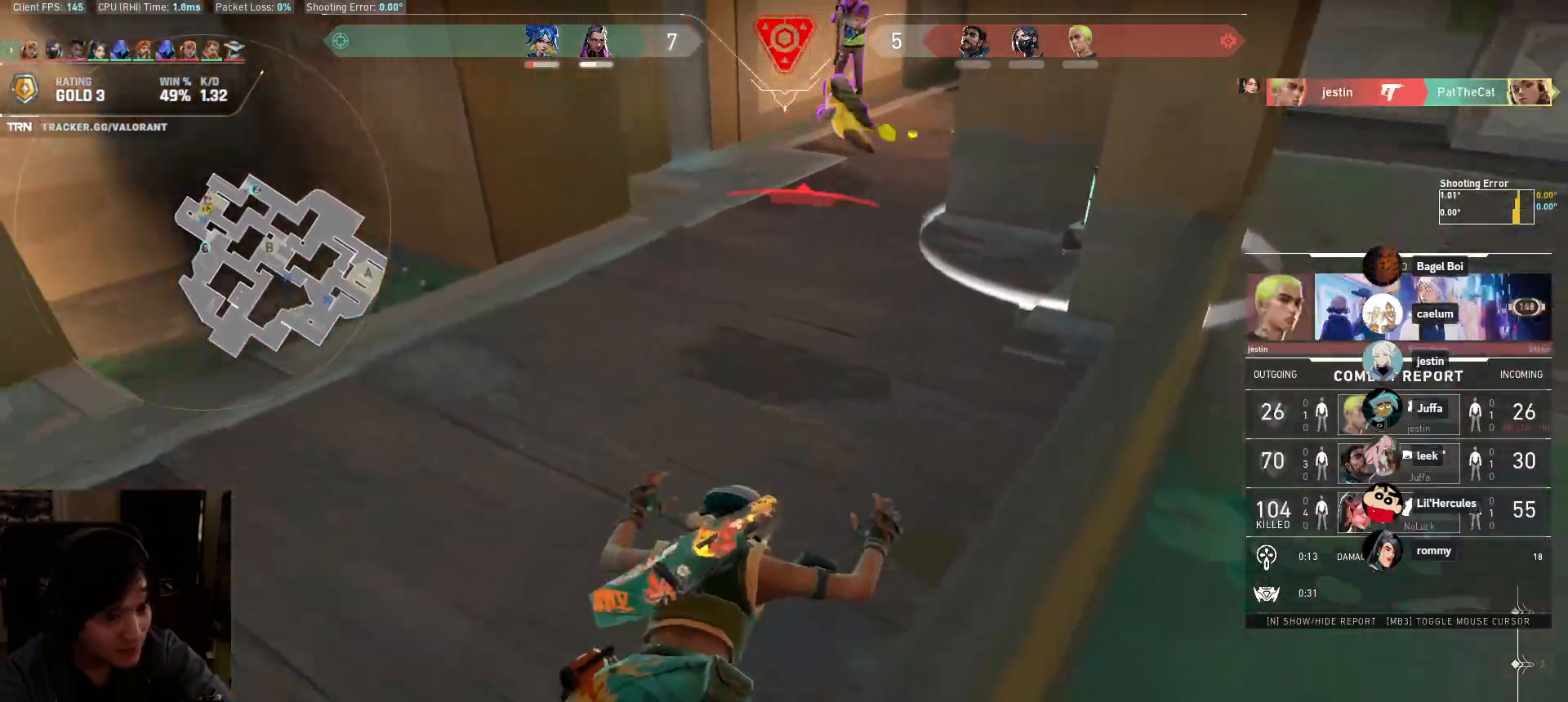
{"keys": [], "mouse": [], "events": []}
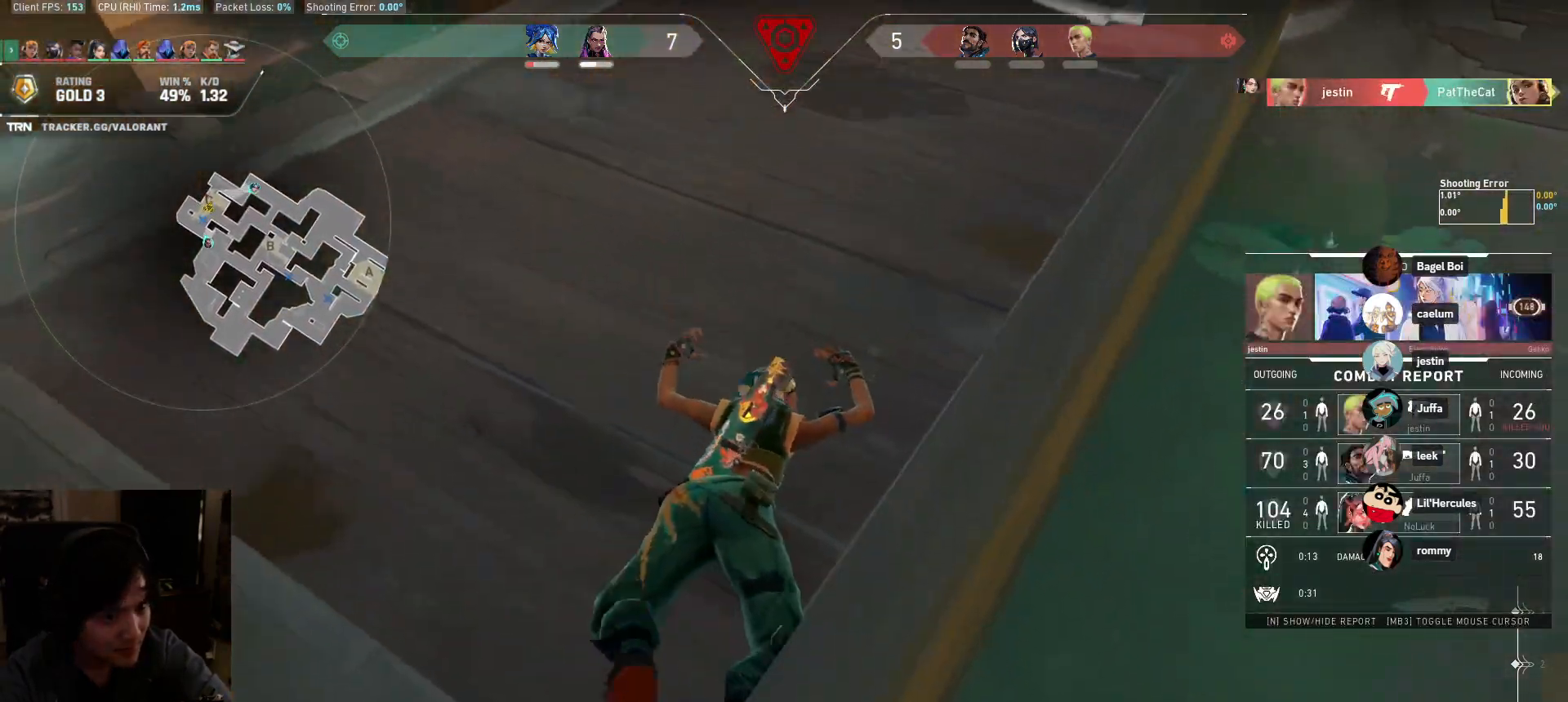
{"keys": [], "mouse": [], "events": []}
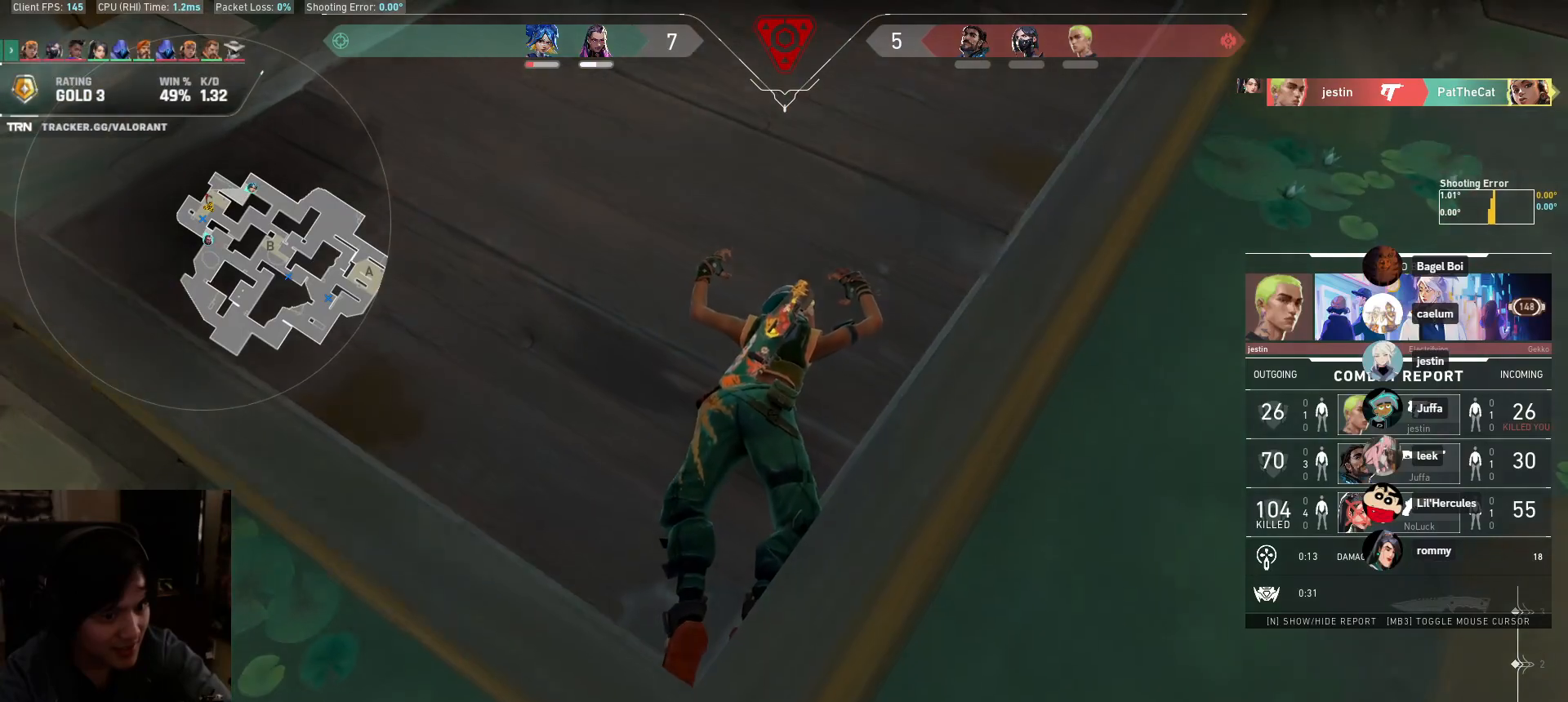
{"keys": [], "mouse": [], "events": []}
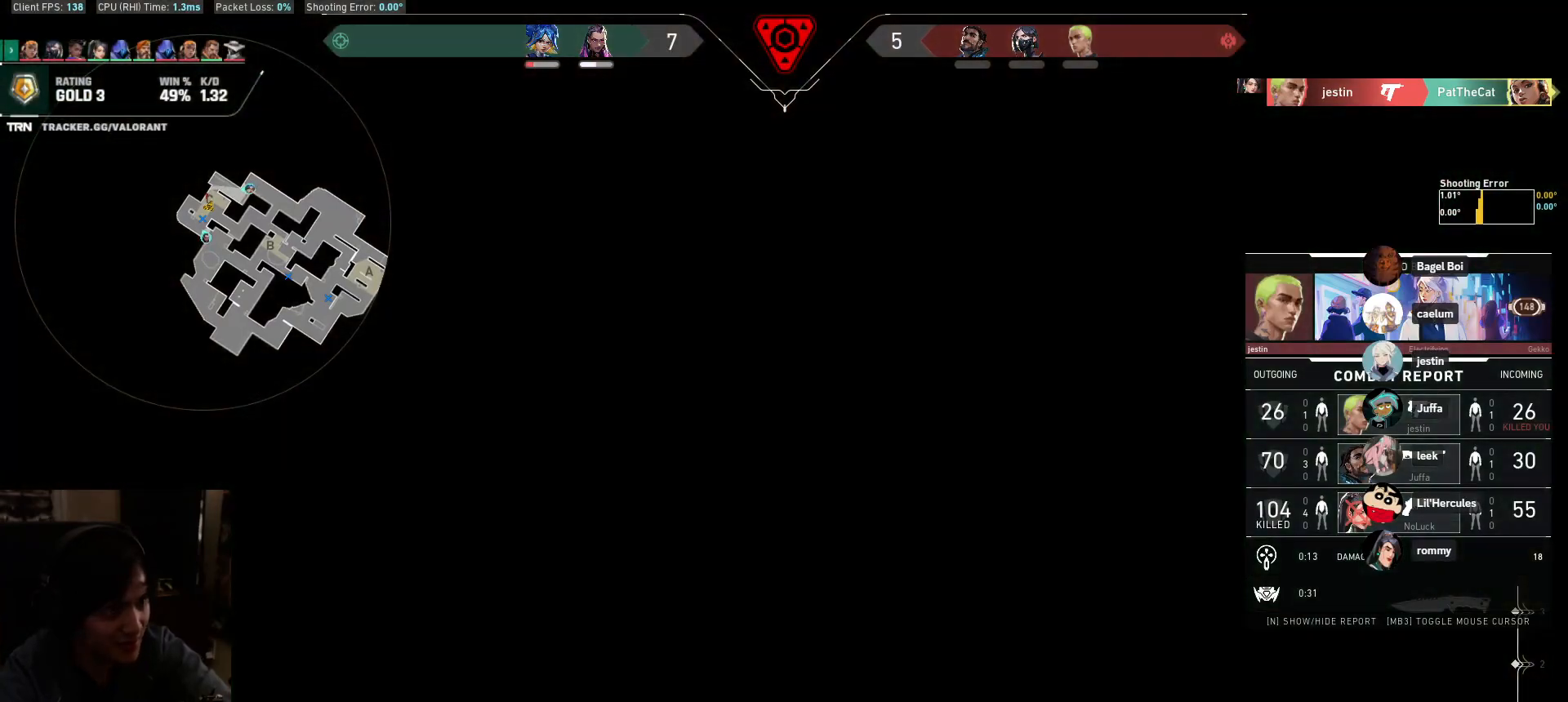
{"keys": [], "mouse": [], "events": []}
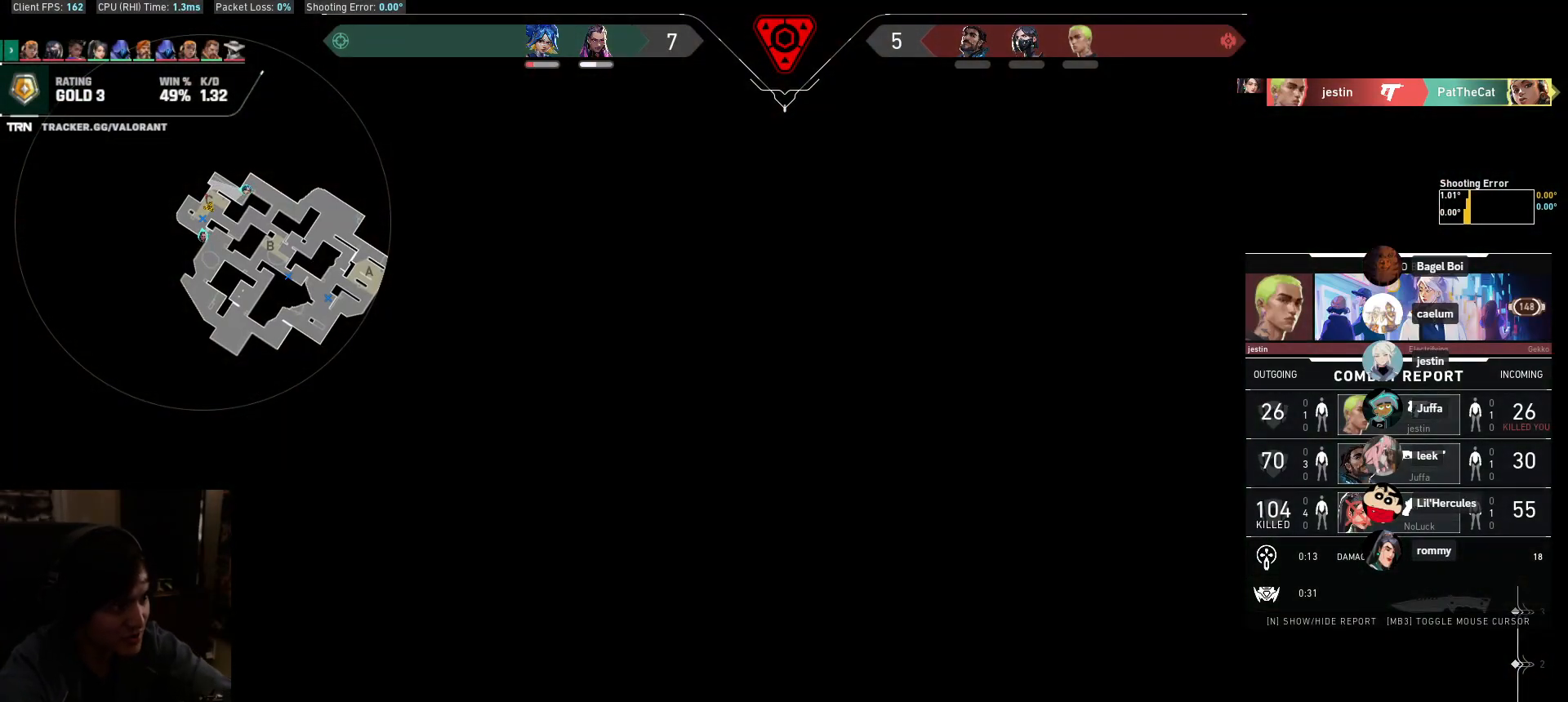
{"keys": [], "mouse": []}
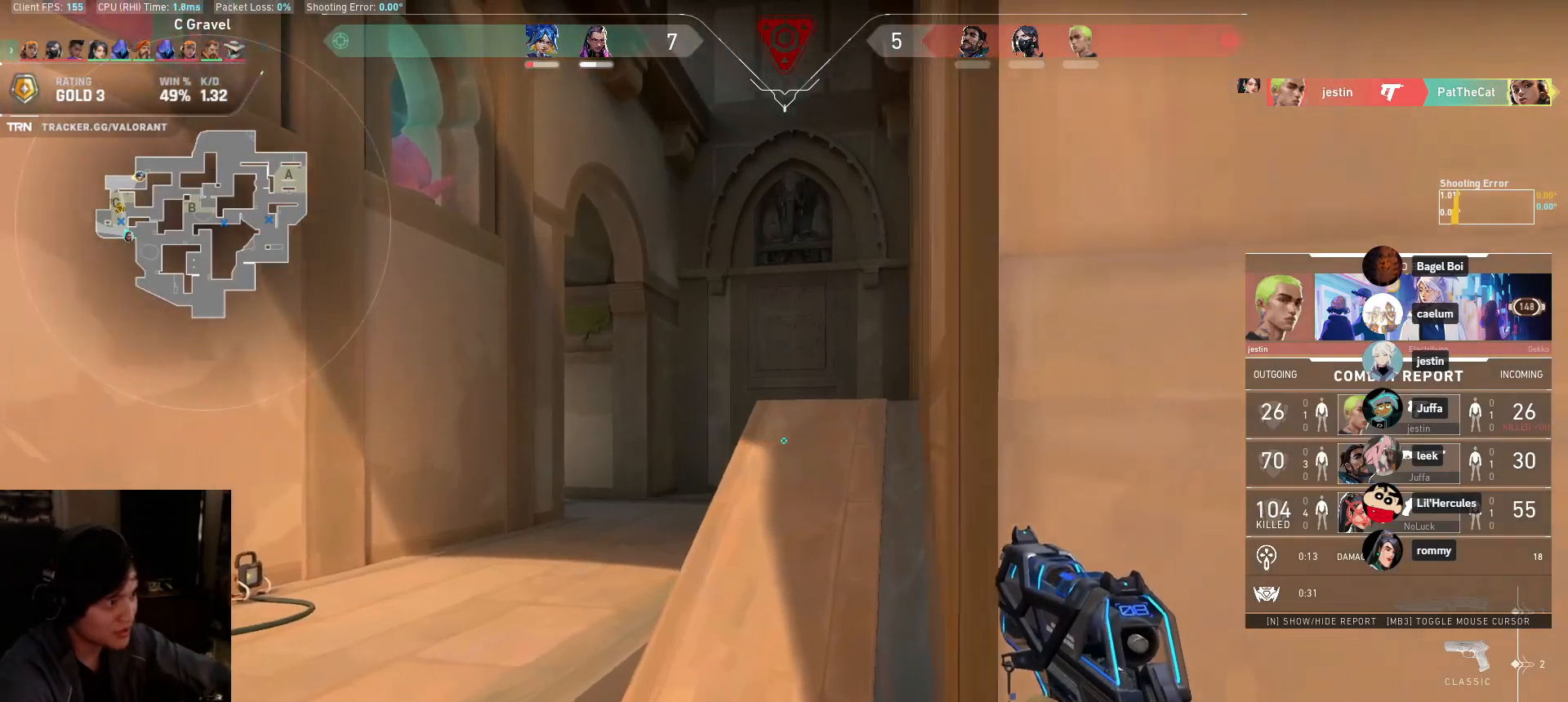
{"keys": [], "mouse": [], "events": []}
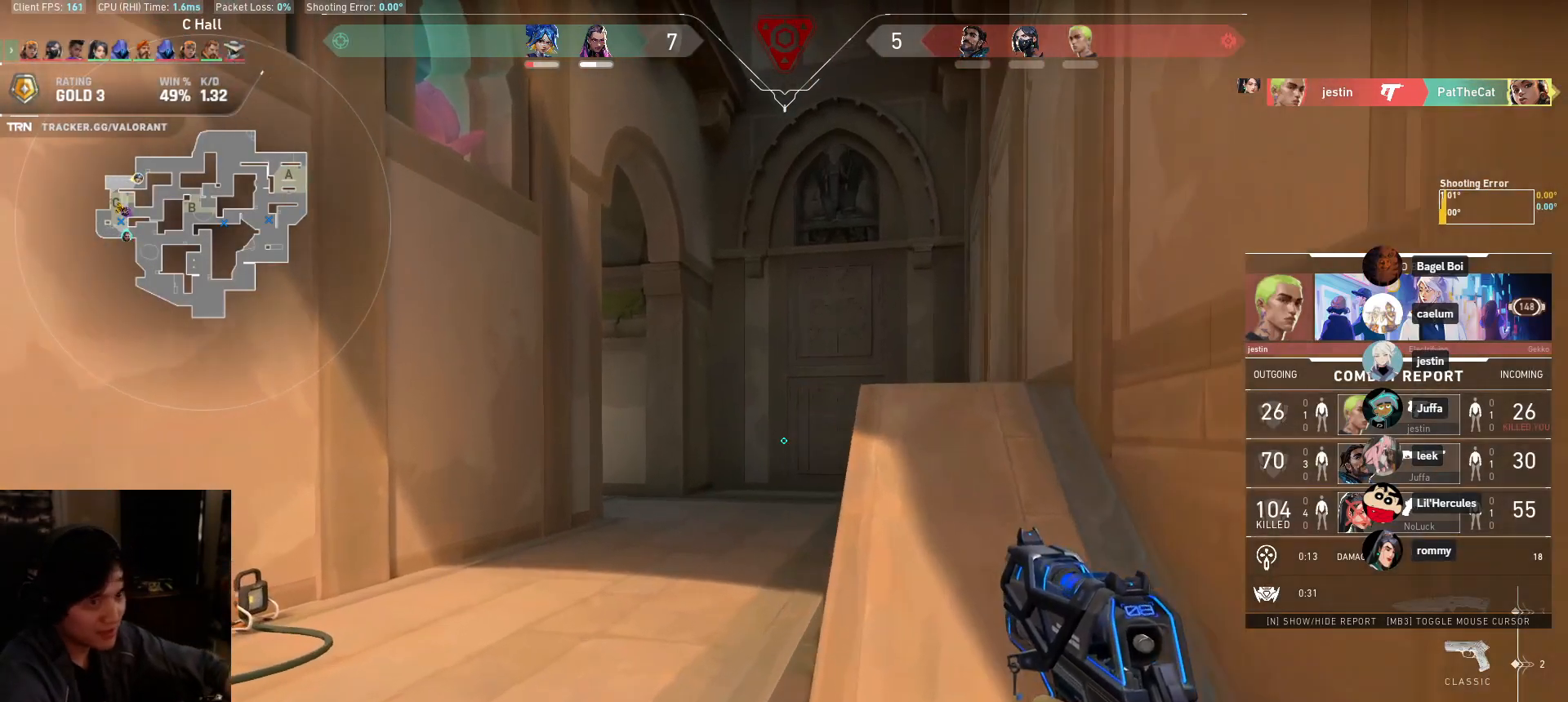
{"keys": ["w"], "mouse": [], "events": [[483, "w", "down"]]}
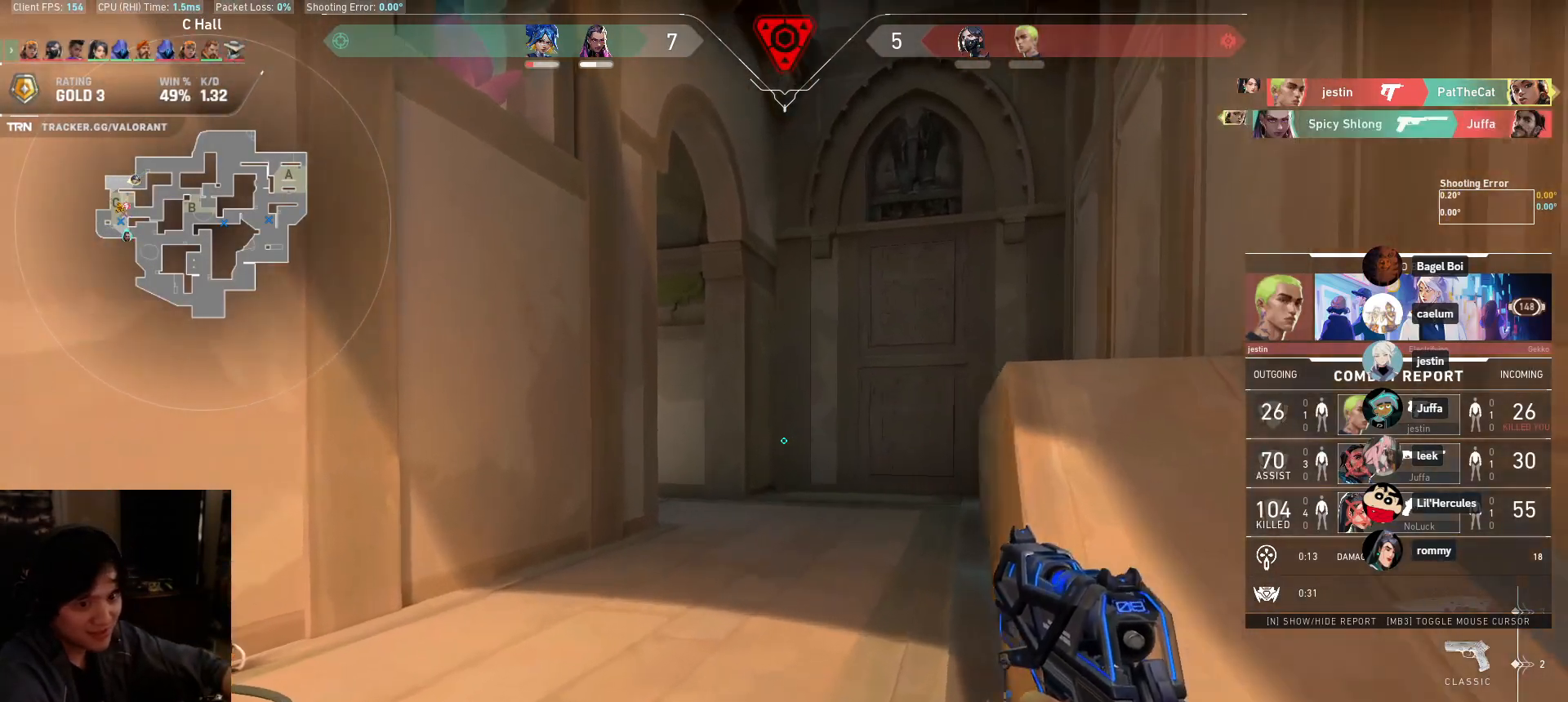
{"keys": [], "mouse": [], "events": [[283, "w", "up"]]}